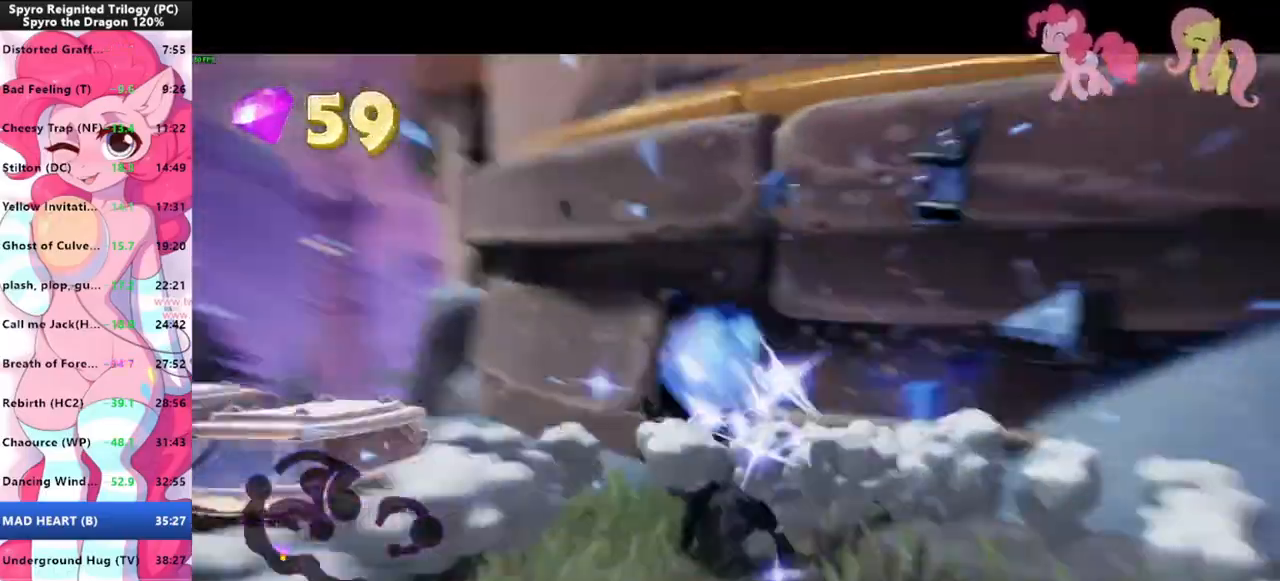
Gameplay with keyboard and mouse; each line is a JSON object with the keys and mouse buttons held at the frame after it. "events" lists presses ("down") and releases ("up") of "1", "3", "a", "d", "e", "f", "g", "q", "s", "shift", "space", "tab", "w", "mouse_left", "mouse_wheel" and "mouse_right" between this image and that frame as [ms after this image, input, new state], when the widget could be followed in between. "mouse_left", "mouse_wheel", "mouse_right" = the "left", "wheel", "right" buttons of the "mouse" list. No other keys are recorded. "wheel" means that the mouse wheel is clicked or scrolled. Mouse movement is not recorded.
{"keys": ["a", "s"], "mouse": [], "events": [[100, "shift", "down"], [133, "a", "up"], [366, "s", "down"], [366, "shift", "up"], [466, "a", "down"]]}
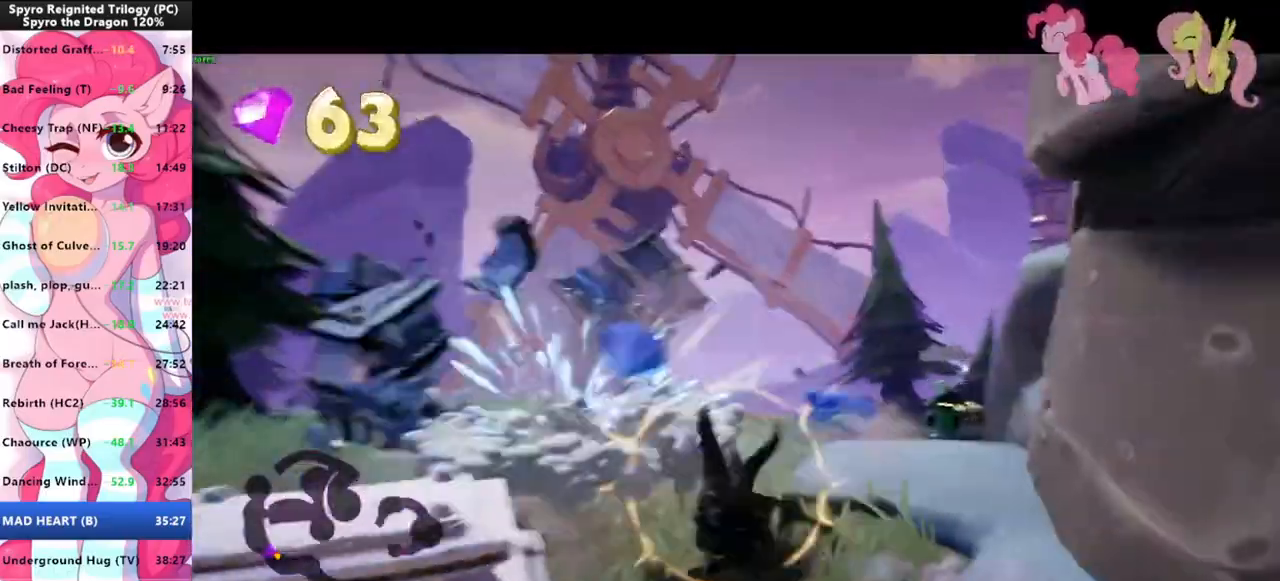
{"keys": ["w"], "mouse": [], "events": [[100, "shift", "down"], [200, "a", "up"], [200, "shift", "up"], [300, "s", "up"], [433, "w", "down"]]}
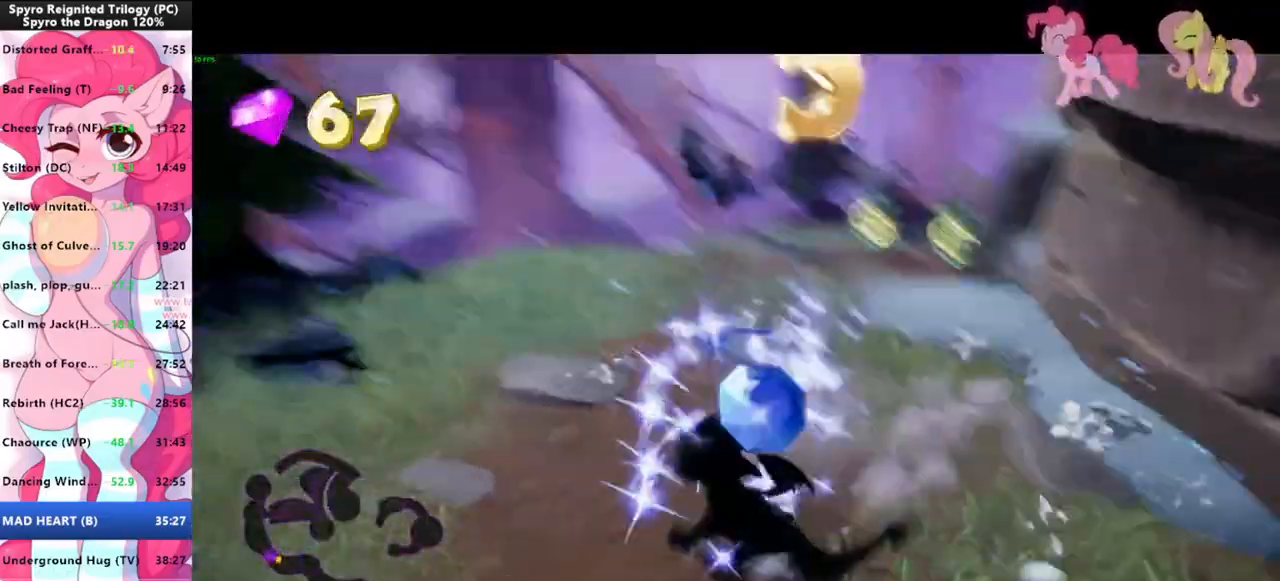
{"keys": ["shift"], "mouse": [], "events": [[200, "shift", "down"], [300, "w", "up"]]}
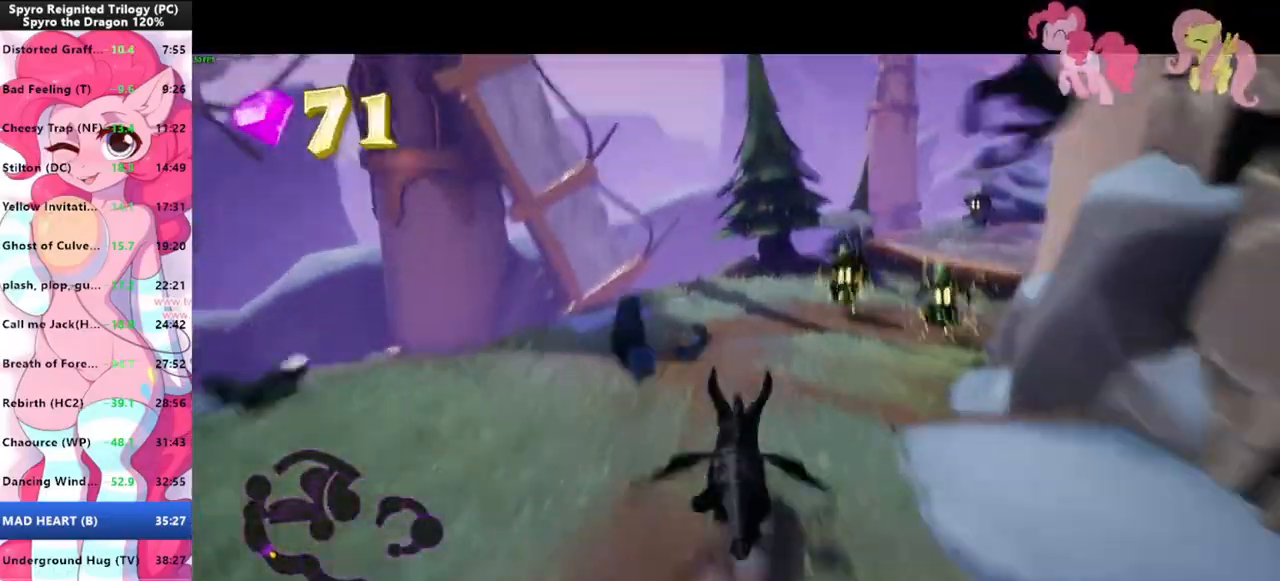
{"keys": ["d", "shift"], "mouse": [], "events": [[233, "space", "down"], [466, "space", "up"], [500, "d", "down"]]}
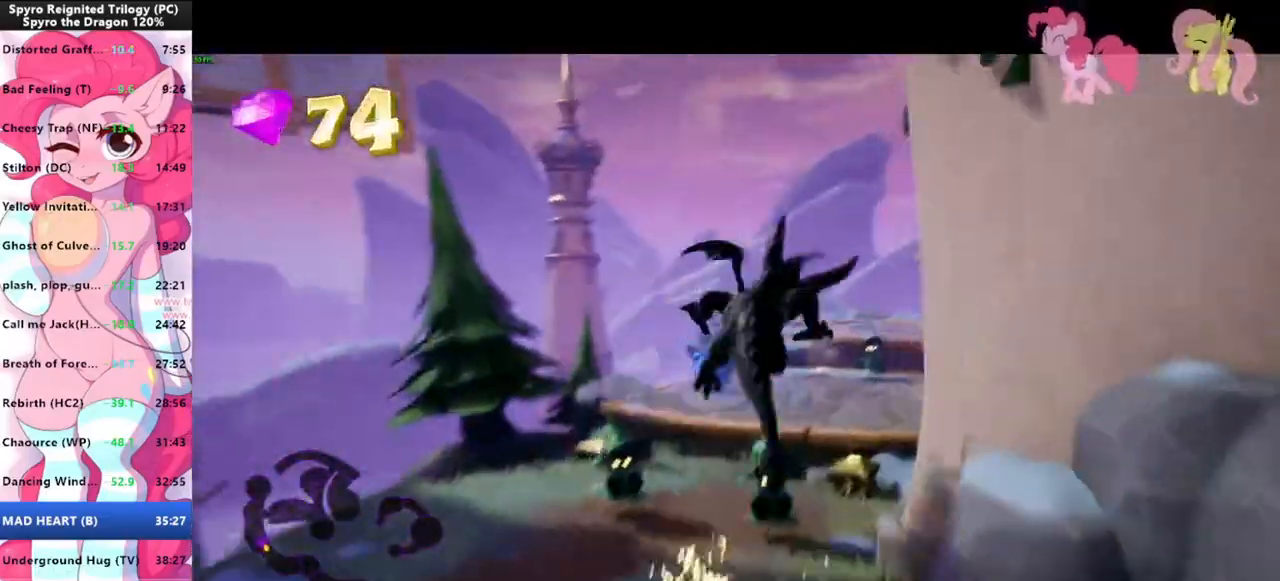
{"keys": ["shift"], "mouse": [], "events": [[100, "d", "up"]]}
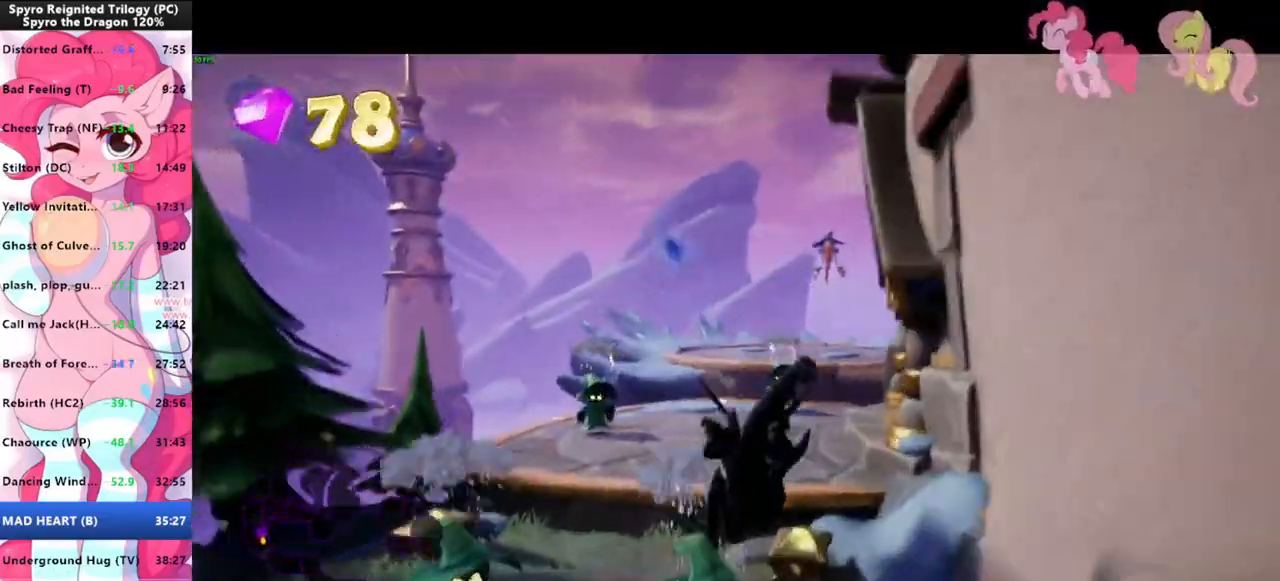
{"keys": ["shift"], "mouse": [], "events": []}
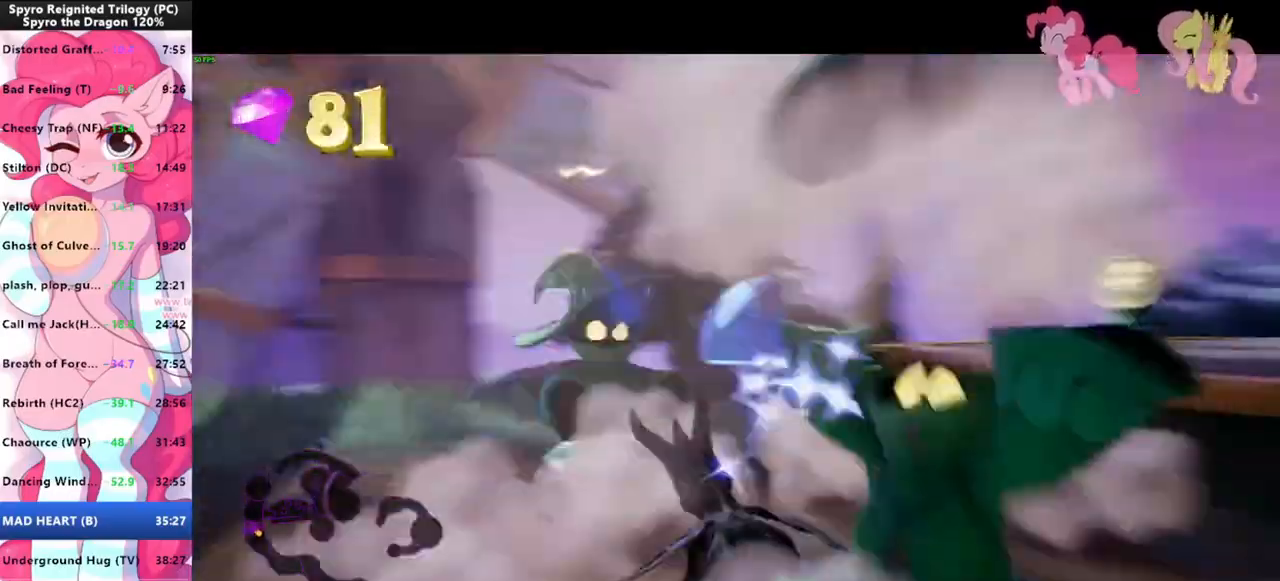
{"keys": ["d", "shift", "space"], "mouse": [], "events": [[366, "space", "down"], [500, "d", "down"]]}
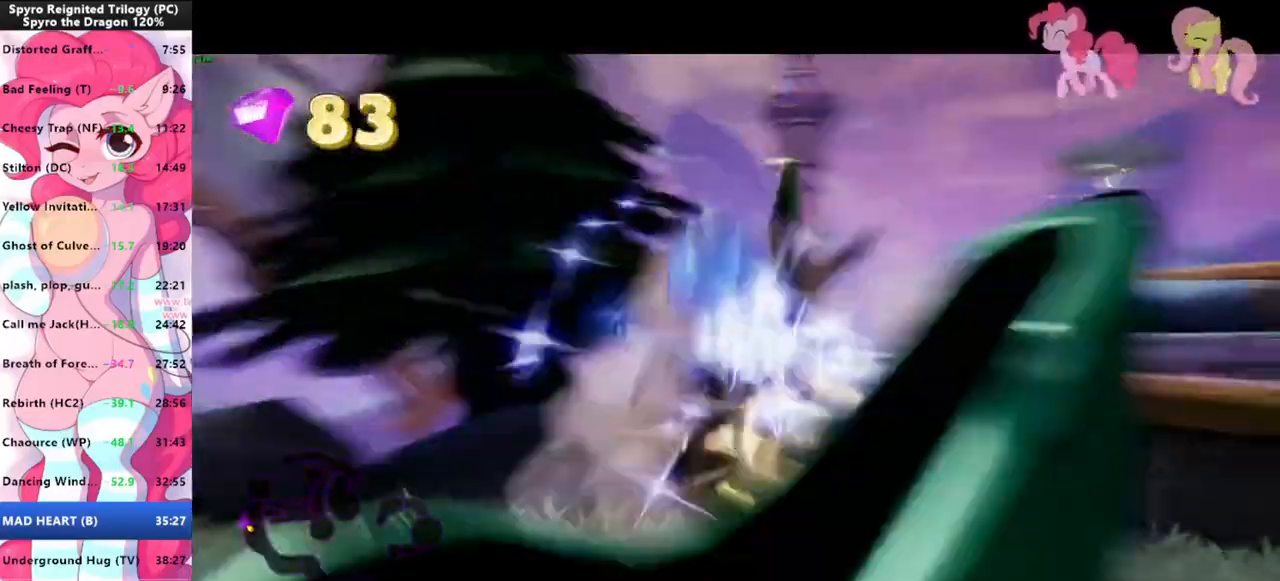
{"keys": ["d", "shift"], "mouse": [], "events": [[66, "s", "down"], [66, "shift", "up"], [66, "space", "up"], [200, "s", "up"], [466, "shift", "down"]]}
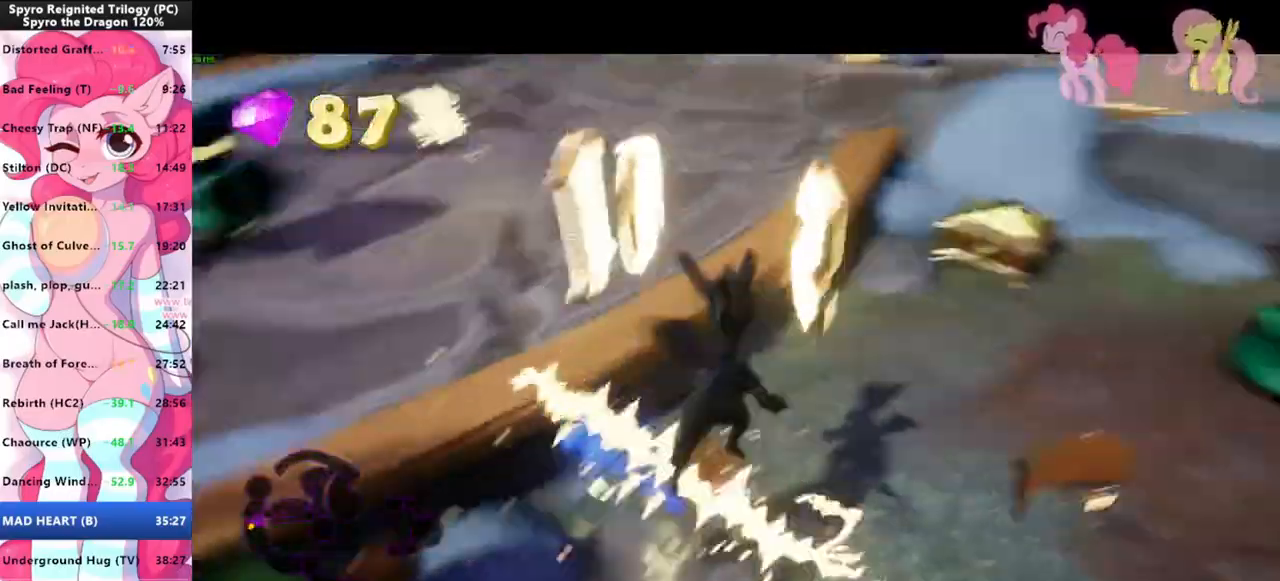
{"keys": ["shift", "space"], "mouse": [], "events": [[66, "d", "up"], [400, "space", "down"]]}
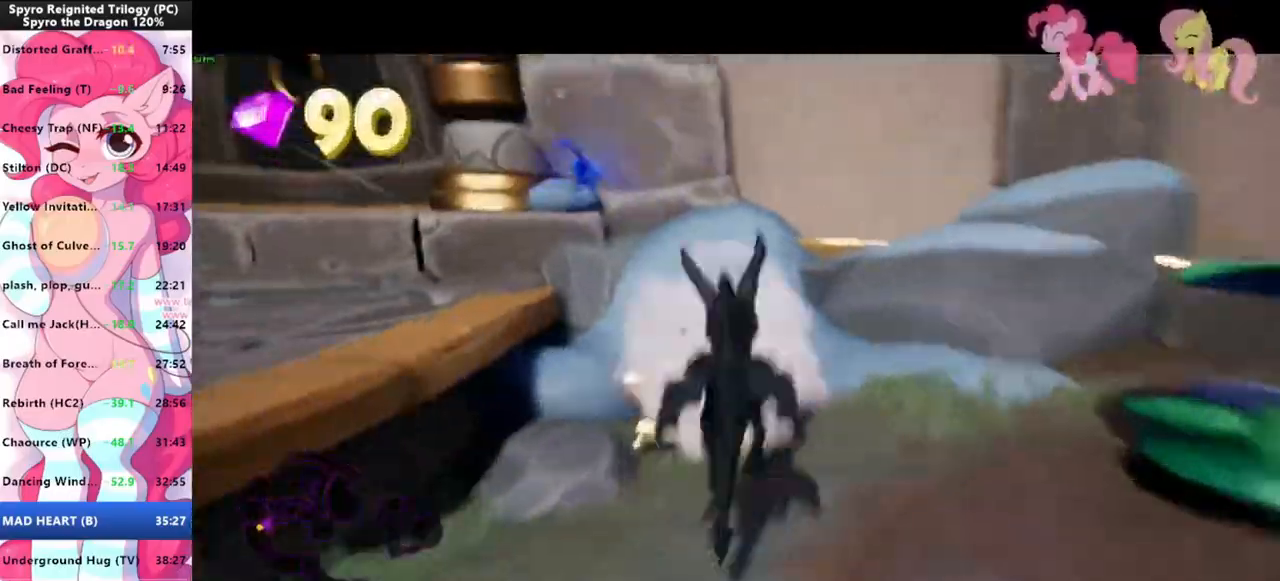
{"keys": ["a", "space", "w"], "mouse": [], "events": [[33, "a", "down"], [33, "s", "down"], [100, "shift", "up"], [166, "s", "up"], [166, "space", "up"], [333, "w", "down"], [466, "space", "down"]]}
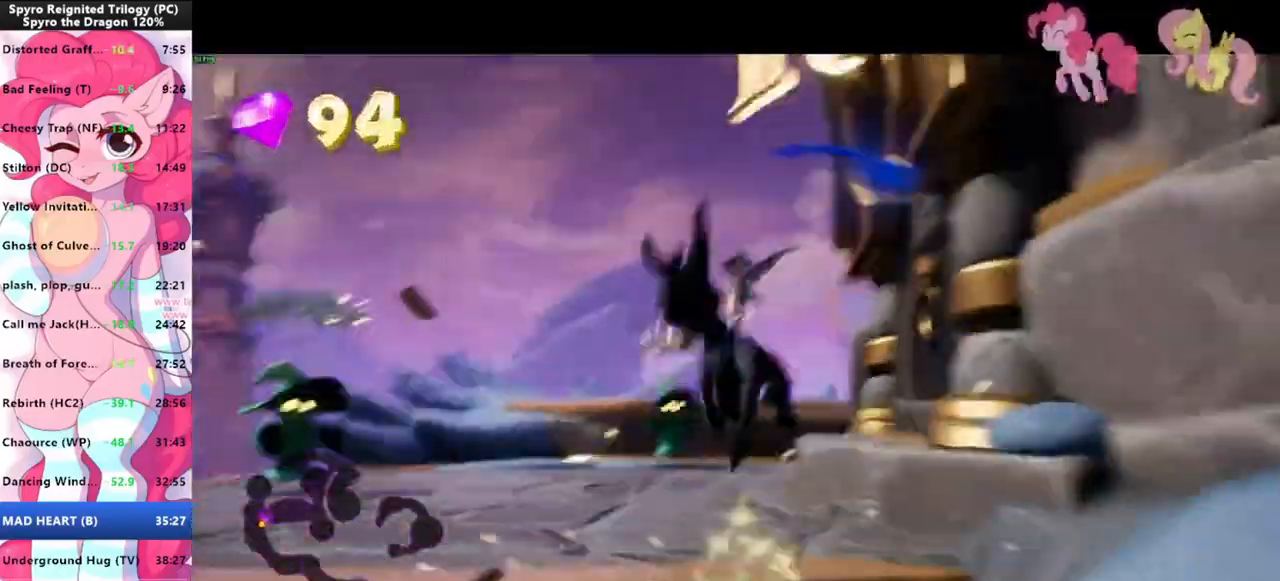
{"keys": ["shift"], "mouse": [], "events": [[66, "a", "up"], [100, "space", "up"], [233, "shift", "down"], [333, "w", "up"]]}
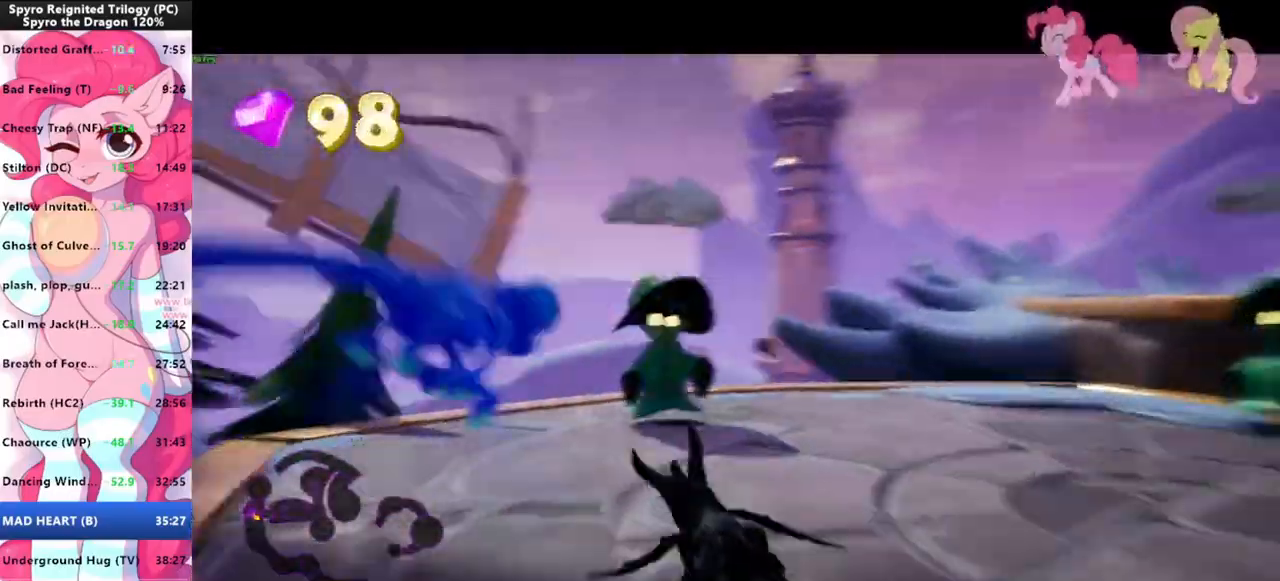
{"keys": ["d"], "mouse": [], "events": [[300, "d", "down"], [300, "shift", "up"]]}
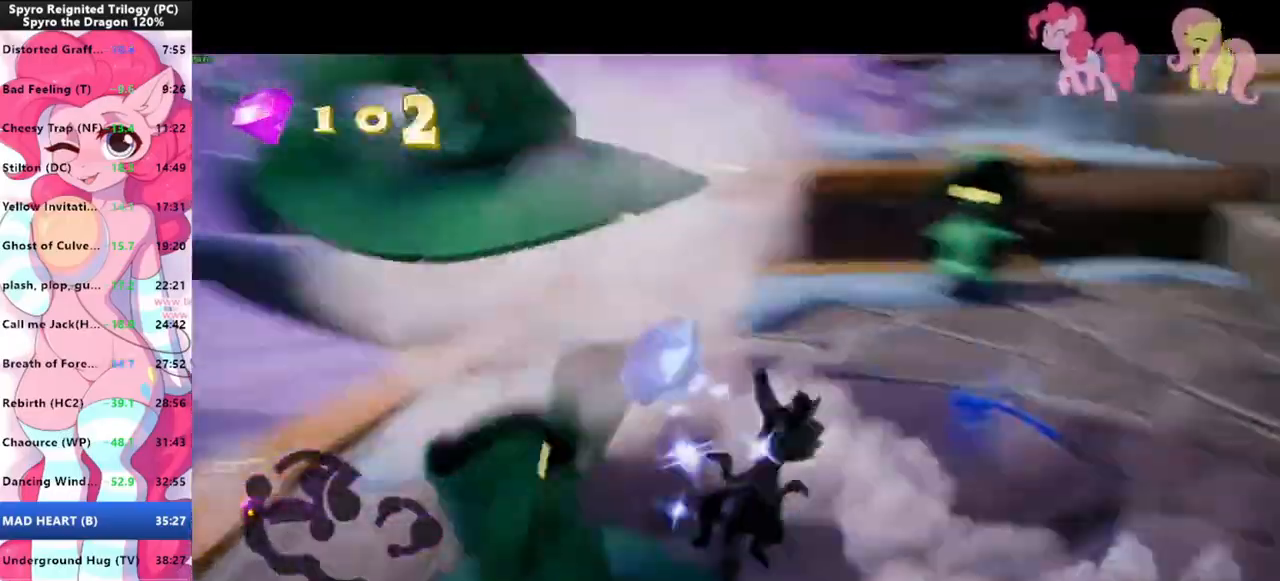
{"keys": ["shift", "space"], "mouse": [], "events": [[33, "shift", "down"], [66, "d", "up"], [500, "space", "down"]]}
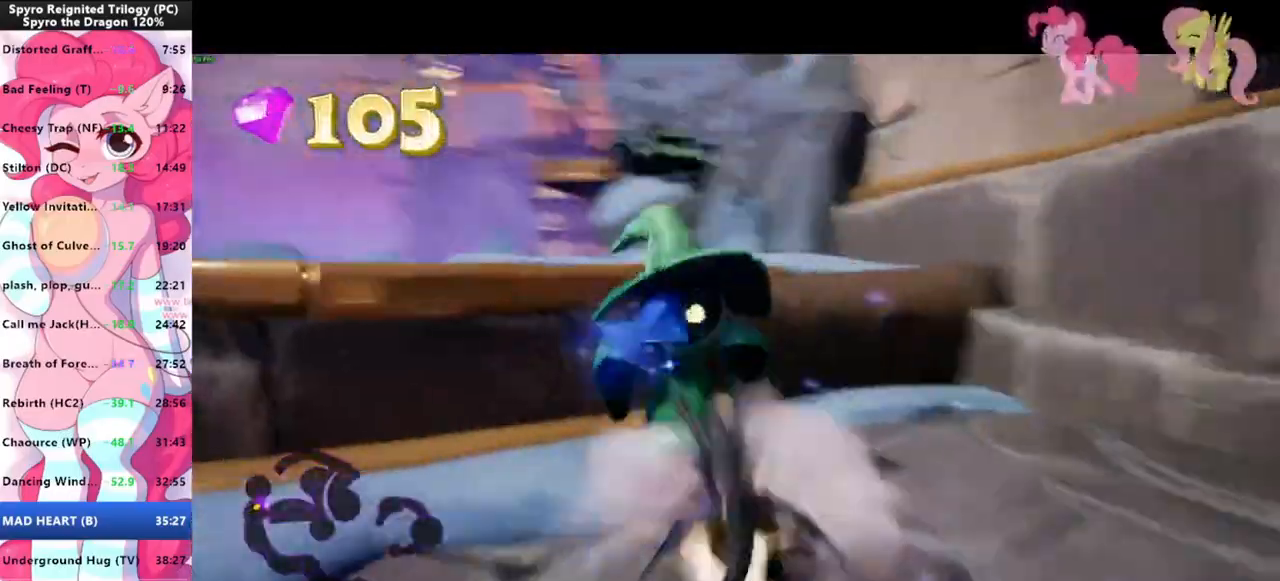
{"keys": ["shift"], "mouse": [], "events": [[233, "space", "up"]]}
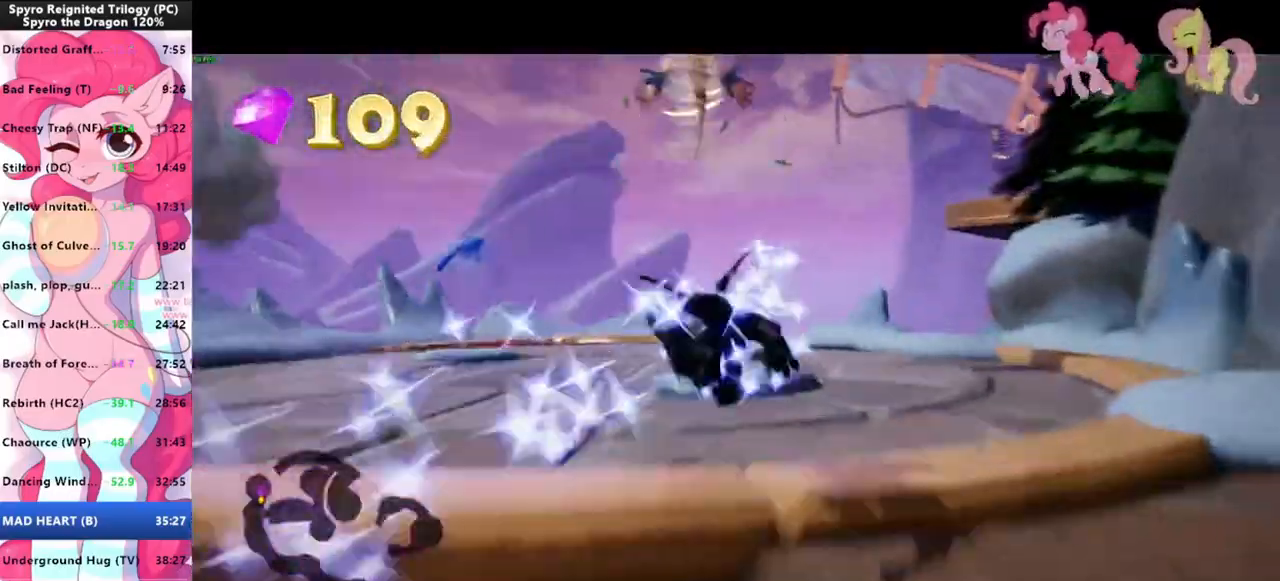
{"keys": ["w"], "mouse": [], "events": [[133, "w", "down"], [166, "shift", "up"], [200, "space", "down"], [266, "mouse_left", "down"], [300, "mouse_left", "up"], [333, "mouse_left", "down"], [400, "mouse_left", "up"], [400, "space", "up"]]}
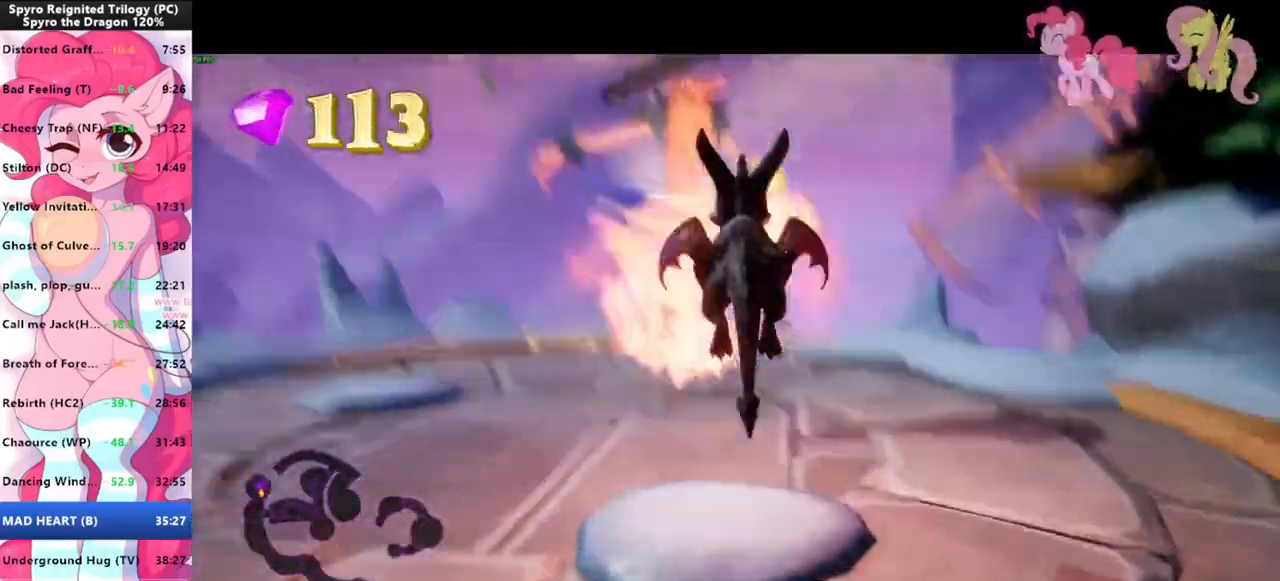
{"keys": ["w"], "mouse": [], "events": [[100, "a", "down"], [133, "a", "up"]]}
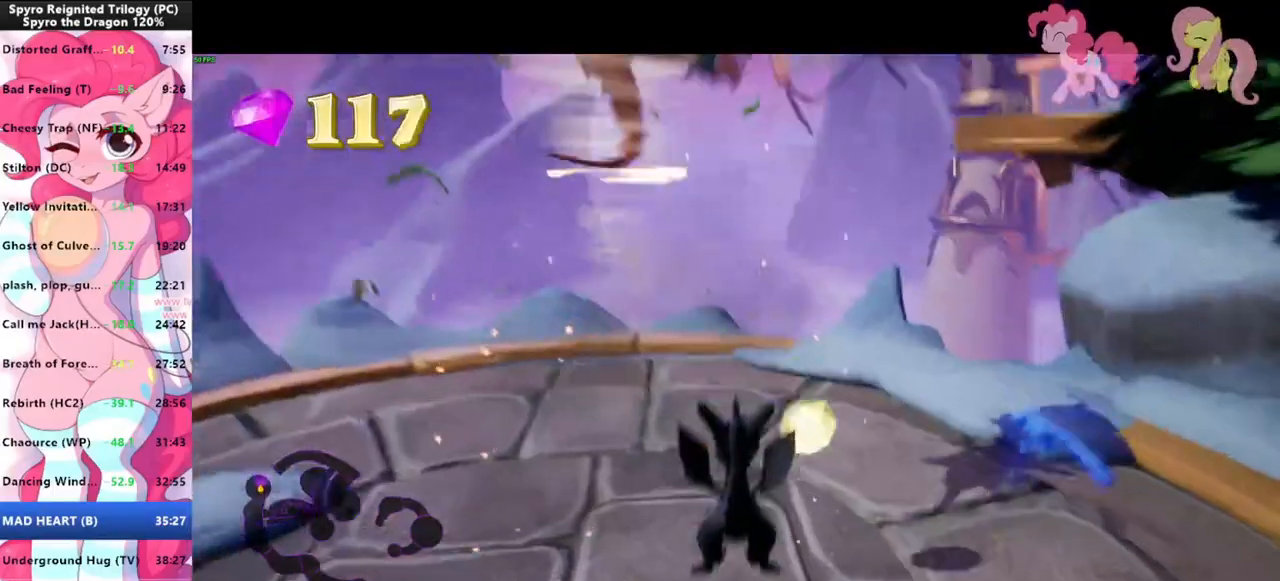
{"keys": ["shift"], "mouse": [], "events": [[100, "w", "up"], [200, "d", "down"], [200, "s", "down"], [433, "s", "up"], [433, "shift", "down"], [466, "d", "up"]]}
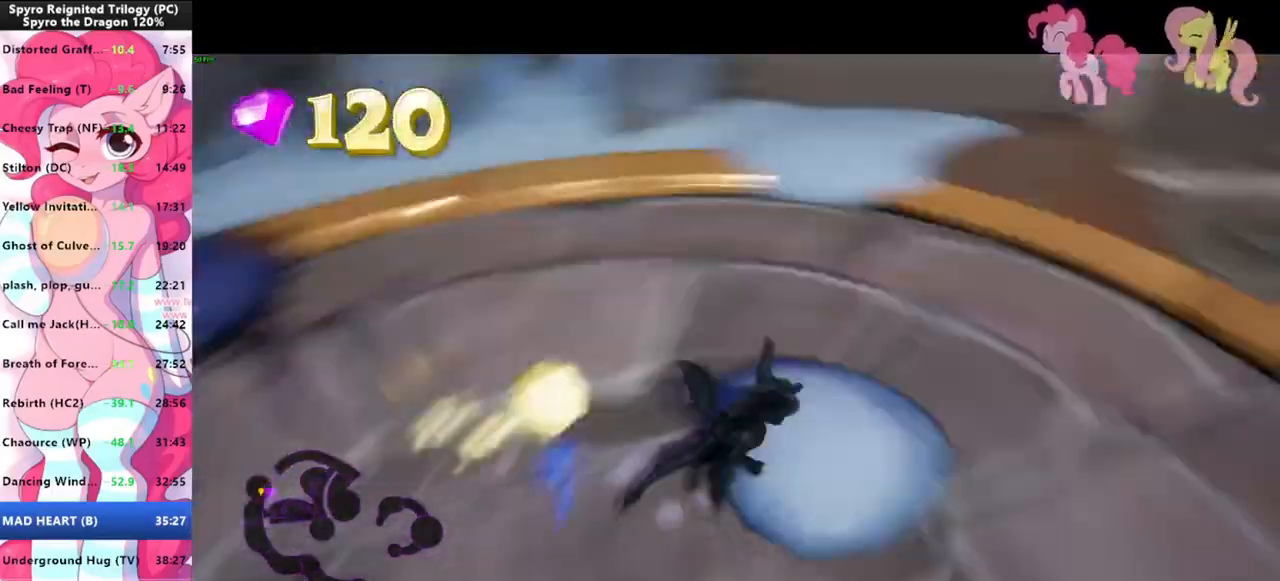
{"keys": ["shift"], "mouse": [], "events": []}
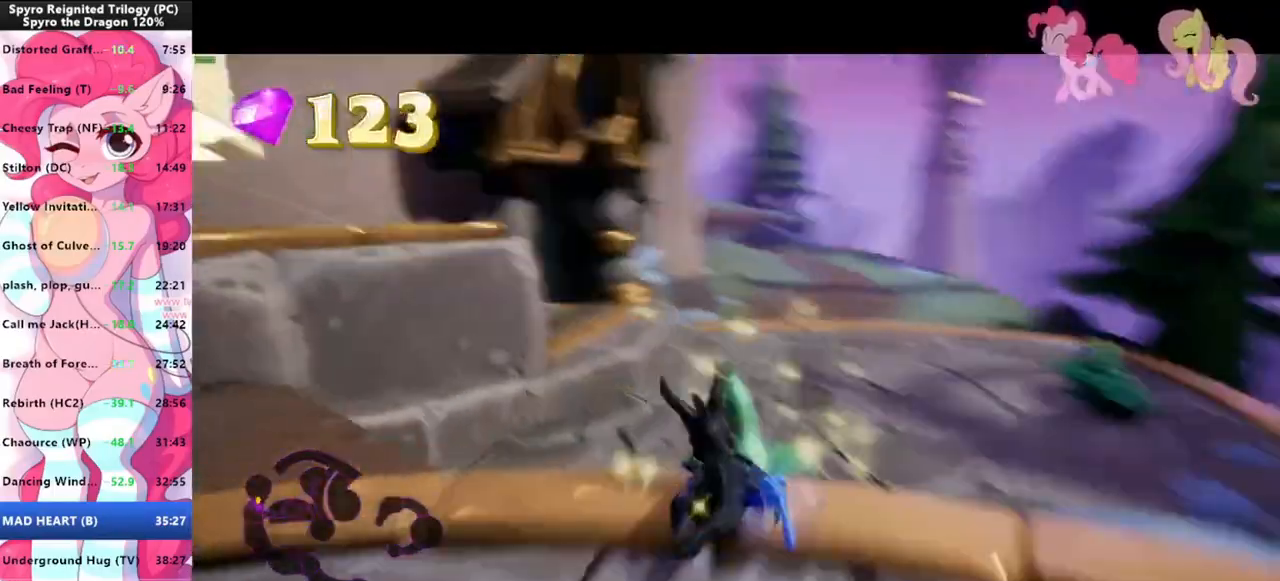
{"keys": ["shift"], "mouse": [], "events": [[133, "space", "down"], [233, "space", "up"], [366, "d", "down"], [466, "d", "up"]]}
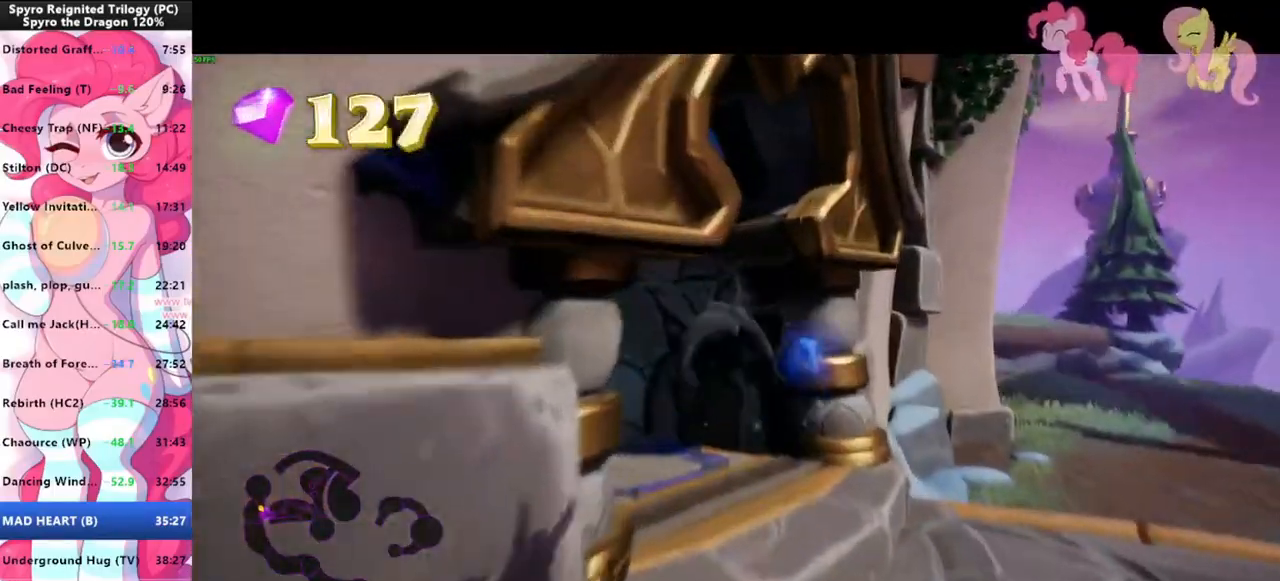
{"keys": ["shift"], "mouse": [], "events": []}
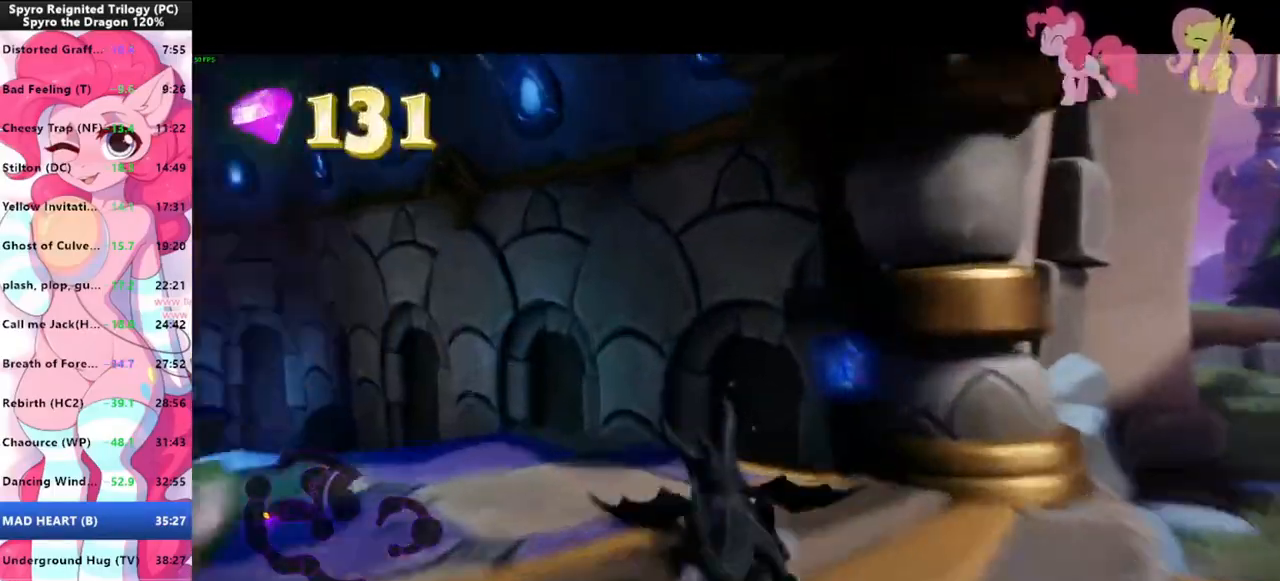
{"keys": ["a"], "mouse": [], "events": [[266, "s", "down"], [300, "shift", "up"], [400, "a", "down"], [433, "s", "up"]]}
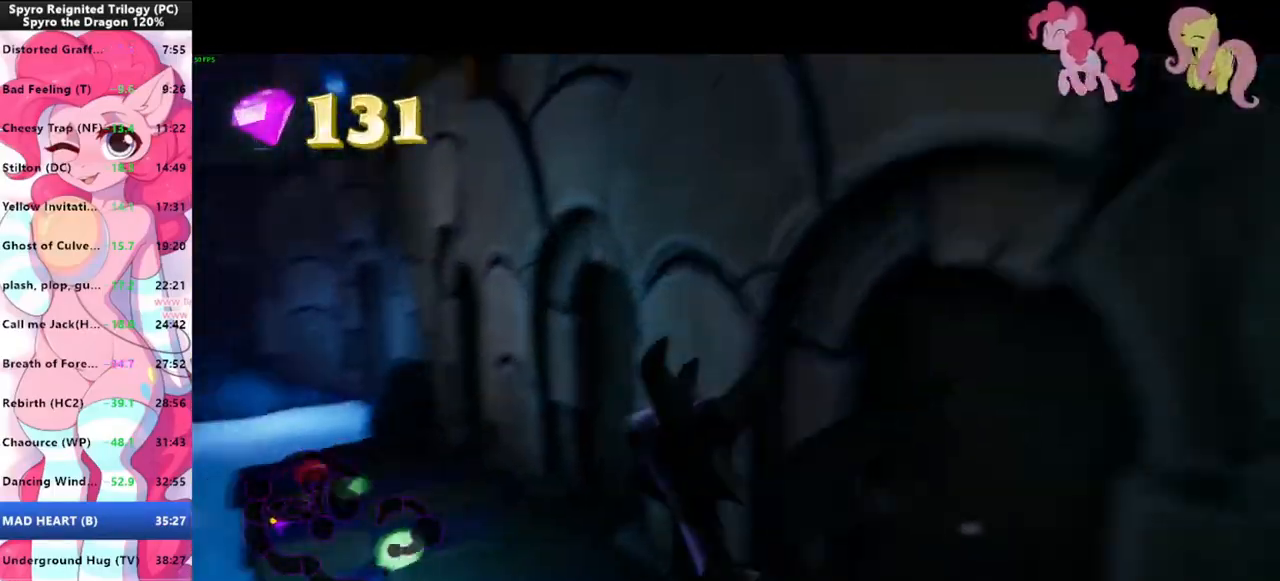
{"keys": ["shift"], "mouse": [], "events": [[100, "a", "up"], [100, "w", "down"], [166, "shift", "down"], [233, "w", "up"]]}
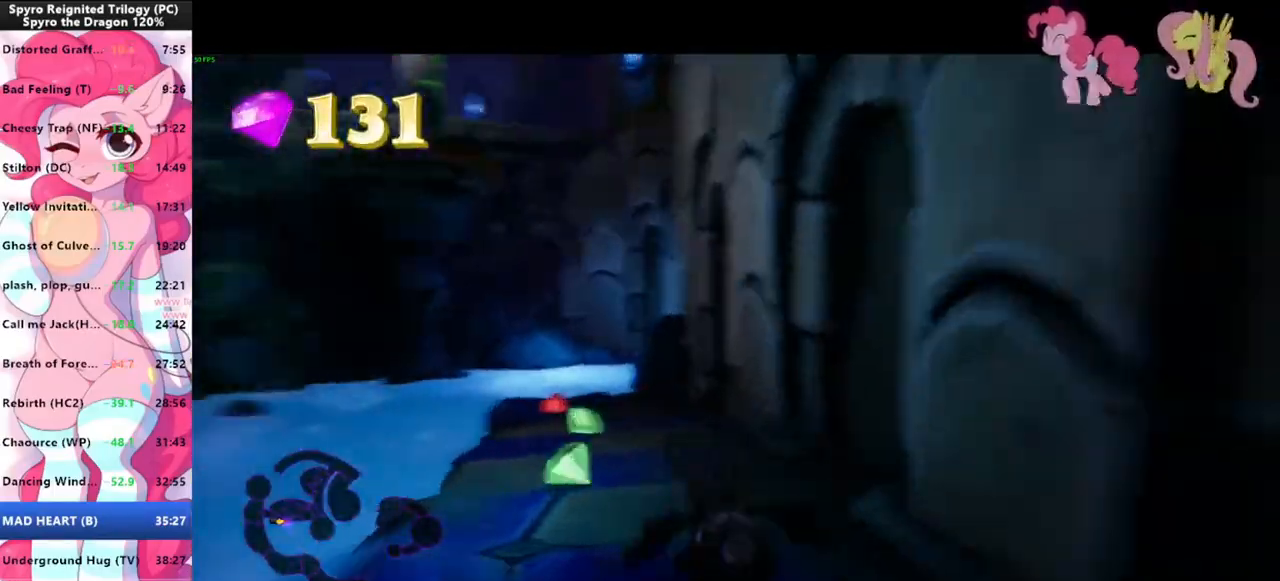
{"keys": ["shift"], "mouse": [], "events": []}
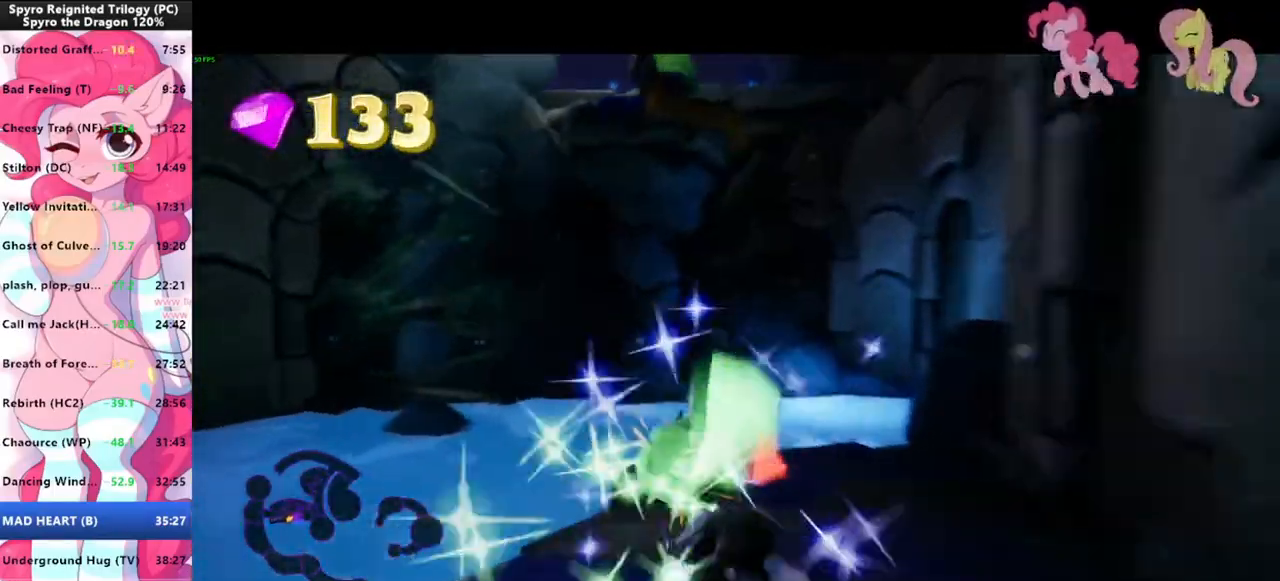
{"keys": ["a", "s"], "mouse": [], "events": [[33, "s", "down"], [33, "shift", "up"], [66, "a", "down"]]}
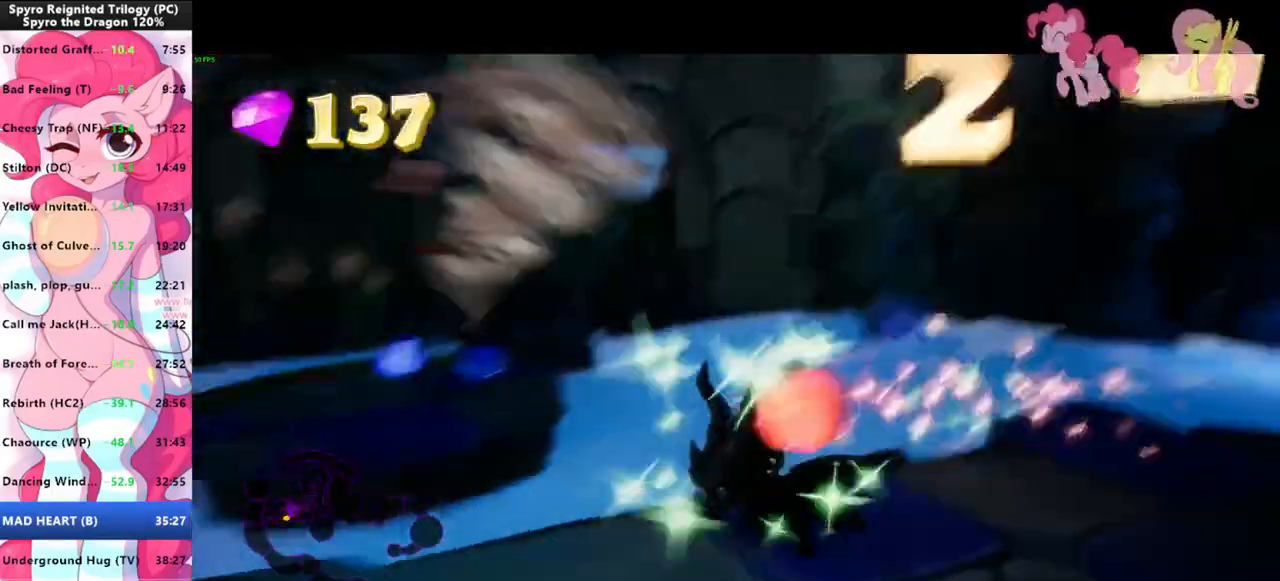
{"keys": ["shift", "space", "w"], "mouse": [], "events": [[33, "s", "up"], [133, "a", "up"], [233, "w", "down"], [366, "shift", "down"], [500, "space", "down"]]}
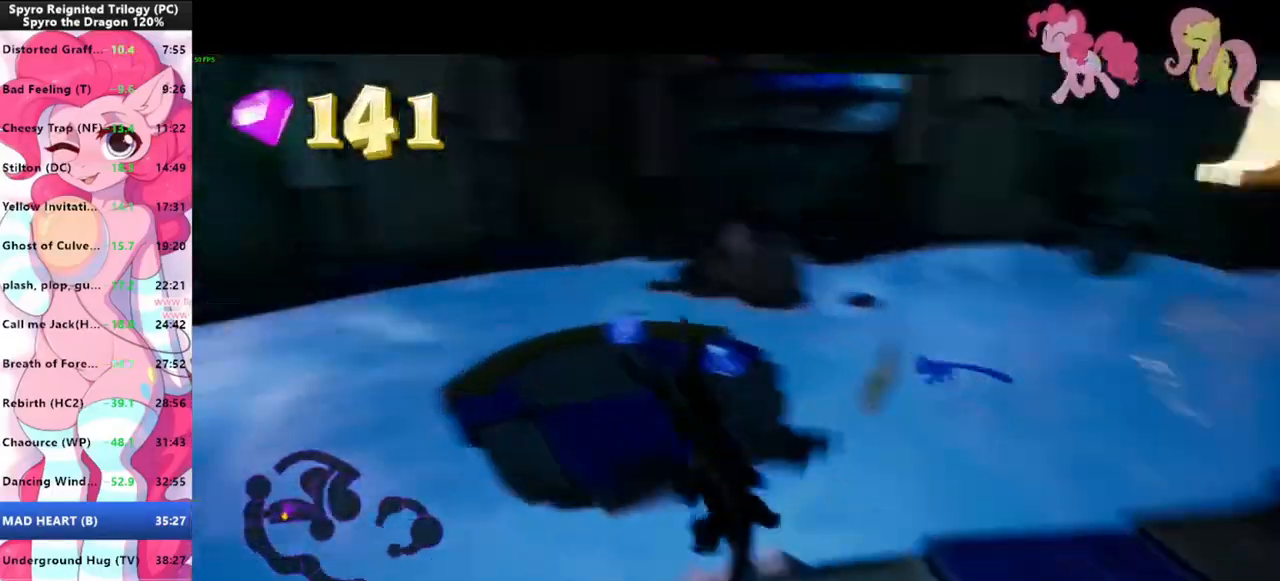
{"keys": ["space", "w"], "mouse": ["left"], "events": [[66, "shift", "up"], [300, "d", "down"], [366, "d", "up"], [366, "mouse_left", "down"]]}
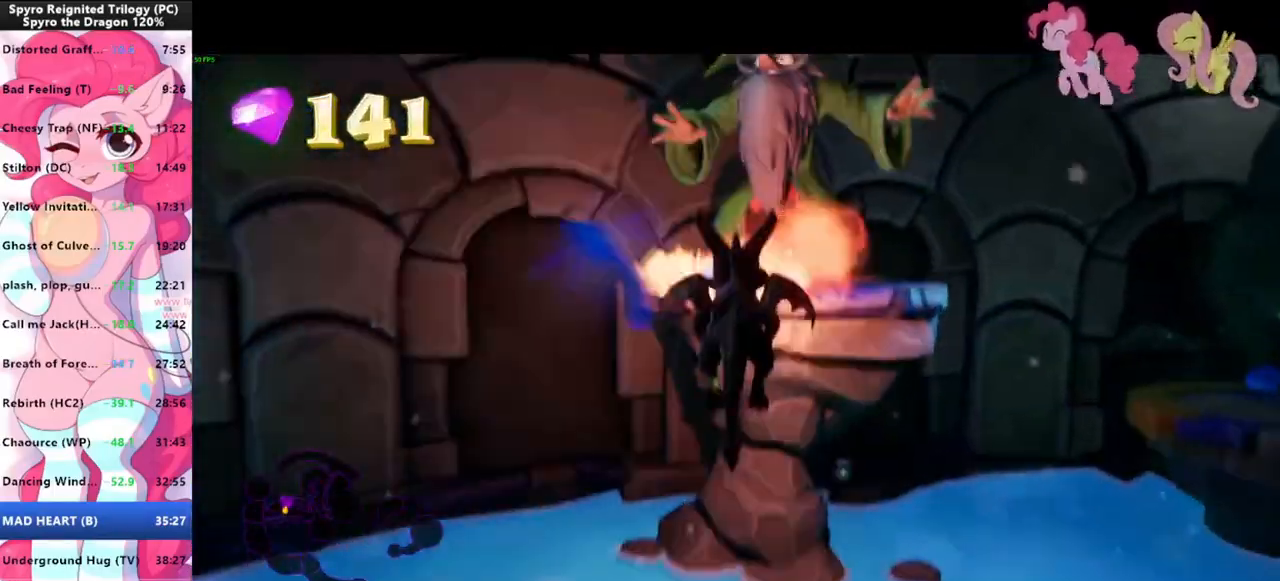
{"keys": ["w"], "mouse": [], "events": [[66, "w", "up"], [100, "mouse_left", "up"], [100, "s", "down"], [100, "space", "up"], [266, "a", "down"], [300, "s", "up"], [433, "a", "up"], [433, "w", "down"]]}
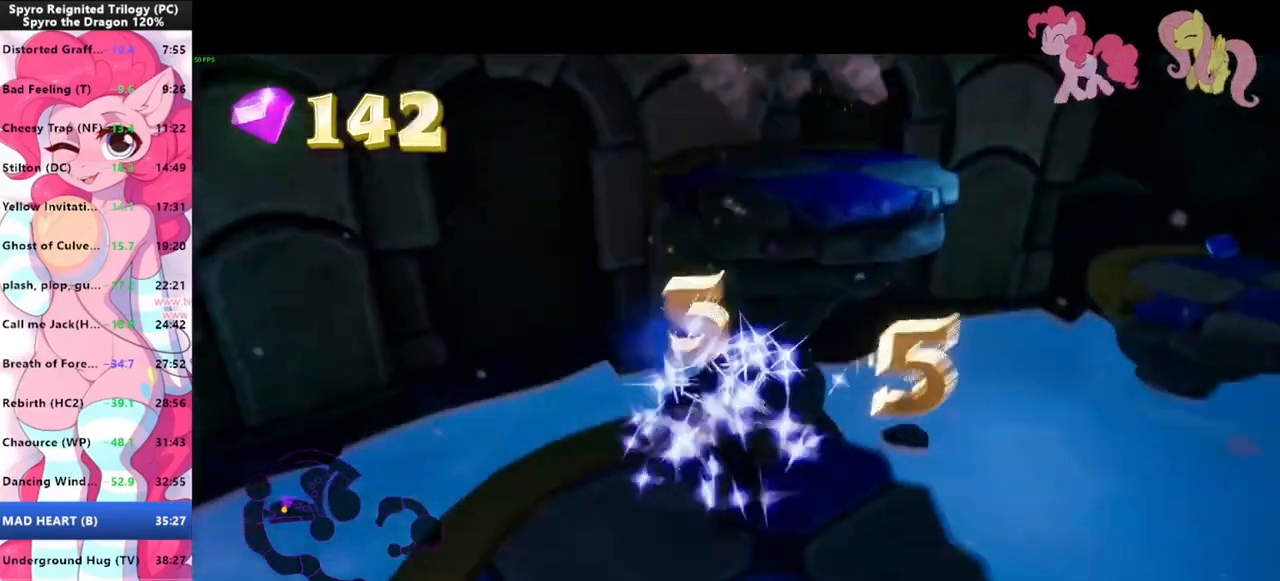
{"keys": ["shift", "w"], "mouse": [], "events": [[133, "space", "down"], [400, "shift", "down"], [400, "space", "up"]]}